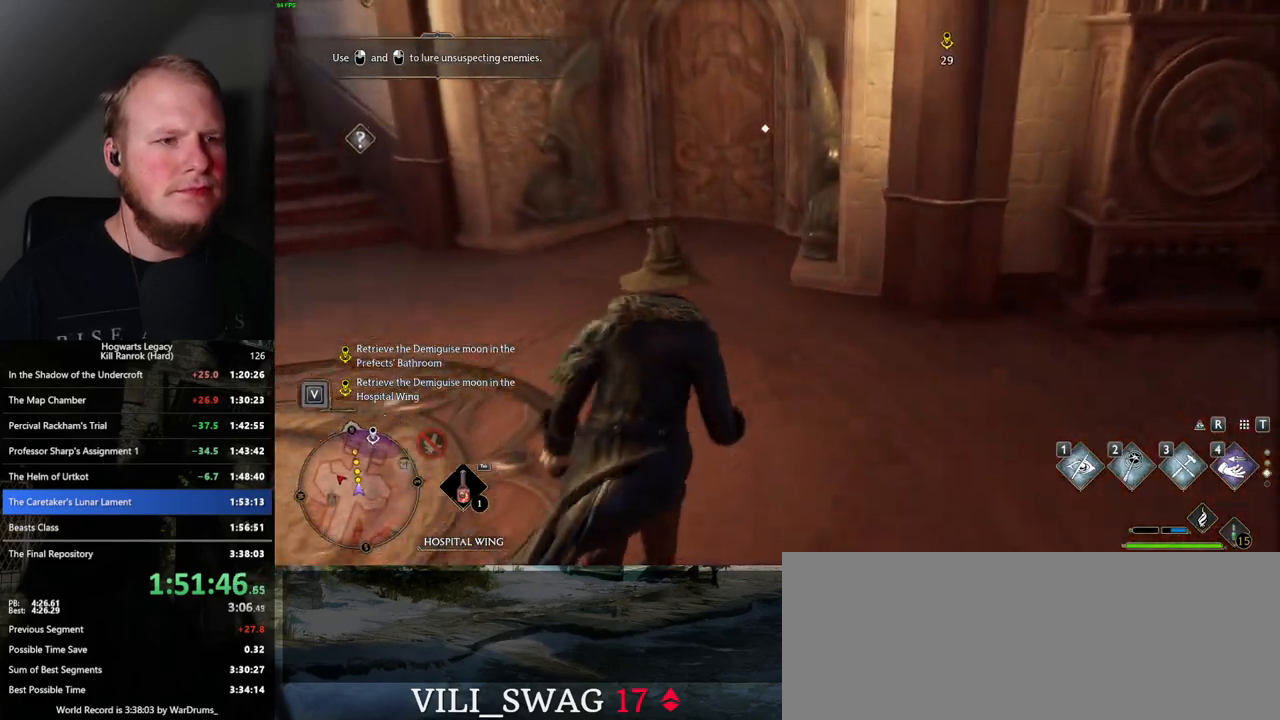
Gameplay with keyboard and mouse; each line is a JSON object with the keys and mouse buttons held at the frame after it. "events" lists presses ("down") and releases ("up") of ".", "/", "0", "1", "2", "3", "4", "5", "6", "7", "8", "9", "a", "alt_l", "alt_r", "b", "backslash", "backspace", "c", "caps_lock", "comma", "ctrl_l", "ctrl_r", "d", "e", "equals", "escape", "f", "f1", "f10", "f11", "f12", "f2", "f3", "f4", "f5", "f6", "f7", "f8", "f9", "g", "h", "i", "j", "k", "l", "lbracket", "m", "minus", "n", "o", "p", "q", "quote", "r", "rbracket", "return", "s", "semicolon", "shift_l", "shift_r", "space", "super_l", "super_r", "t", "tab", "tilde", "u", "v", "w", "x", "y", "z", "mouse_left", "mouse_wheel", "mouse_right", "mouse_mb4" and "mouse_mb5" between this image and that frame as [ms after this image, input, new state], when the widget could be followed in between. "mouse_left", "mouse_wheel", "mouse_right", "mouse_mb4", "mouse_mb5" = the "left", "wheel", "right", "mb4", "mb5" buttons of the "mouse" list. No other keys are recorded. "wheel" means that the mouse wheel is clicked or scrolled. Mouse movement is not recorded.
{"keys": ["w"], "mouse": [], "events": []}
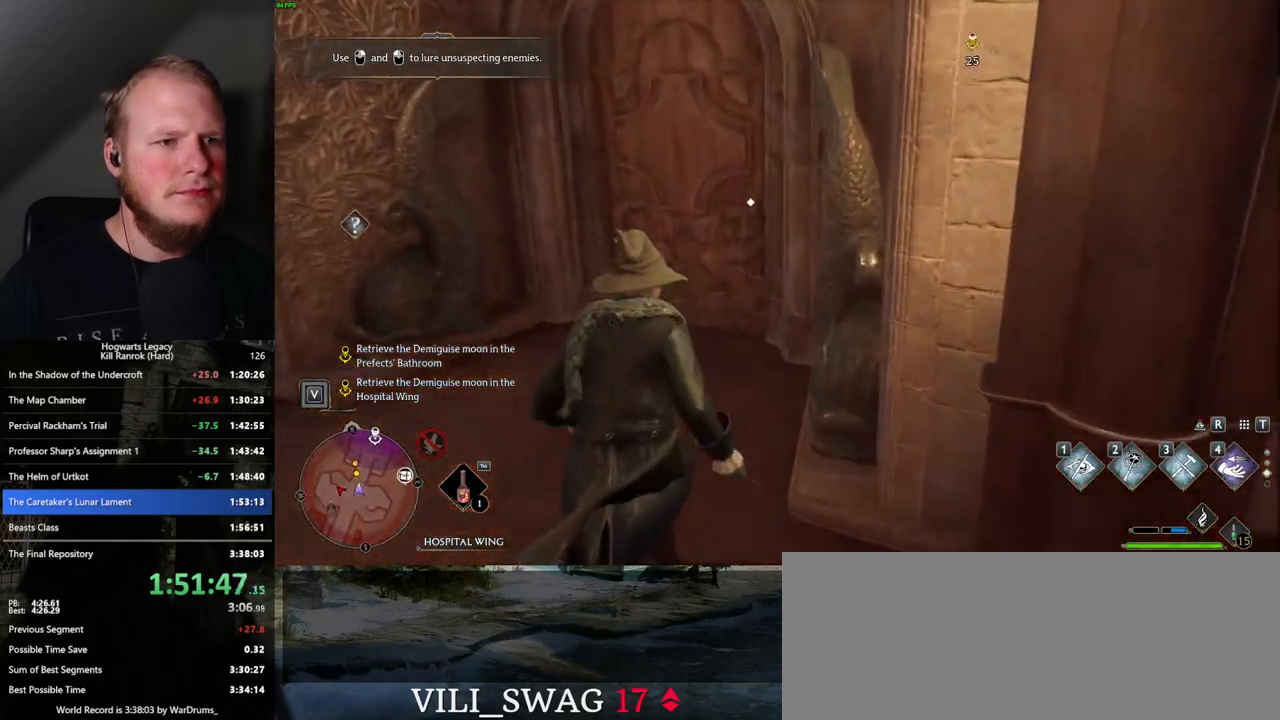
{"keys": ["w"], "mouse": [], "events": [[17, "1", "down"], [100, "1", "up"], [267, "f", "down"], [383, "f", "up"]]}
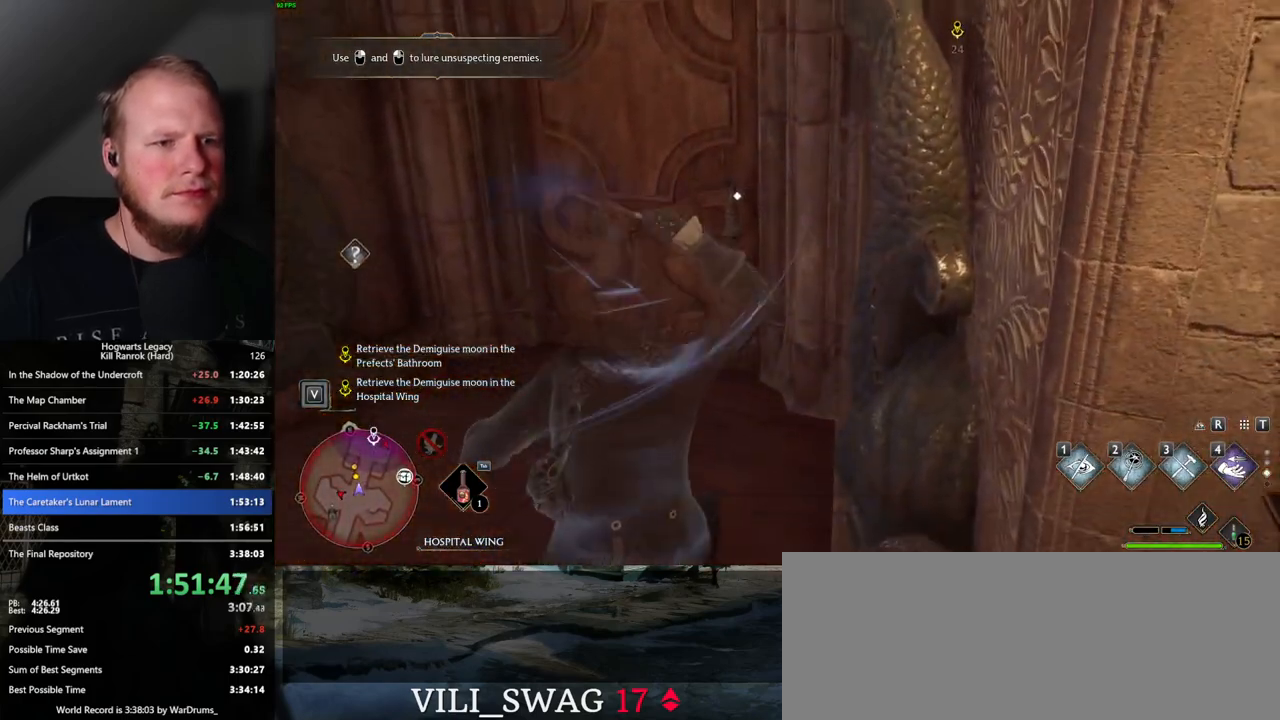
{"keys": ["w"], "mouse": [], "events": [[383, "f", "down"], [483, "f", "up"]]}
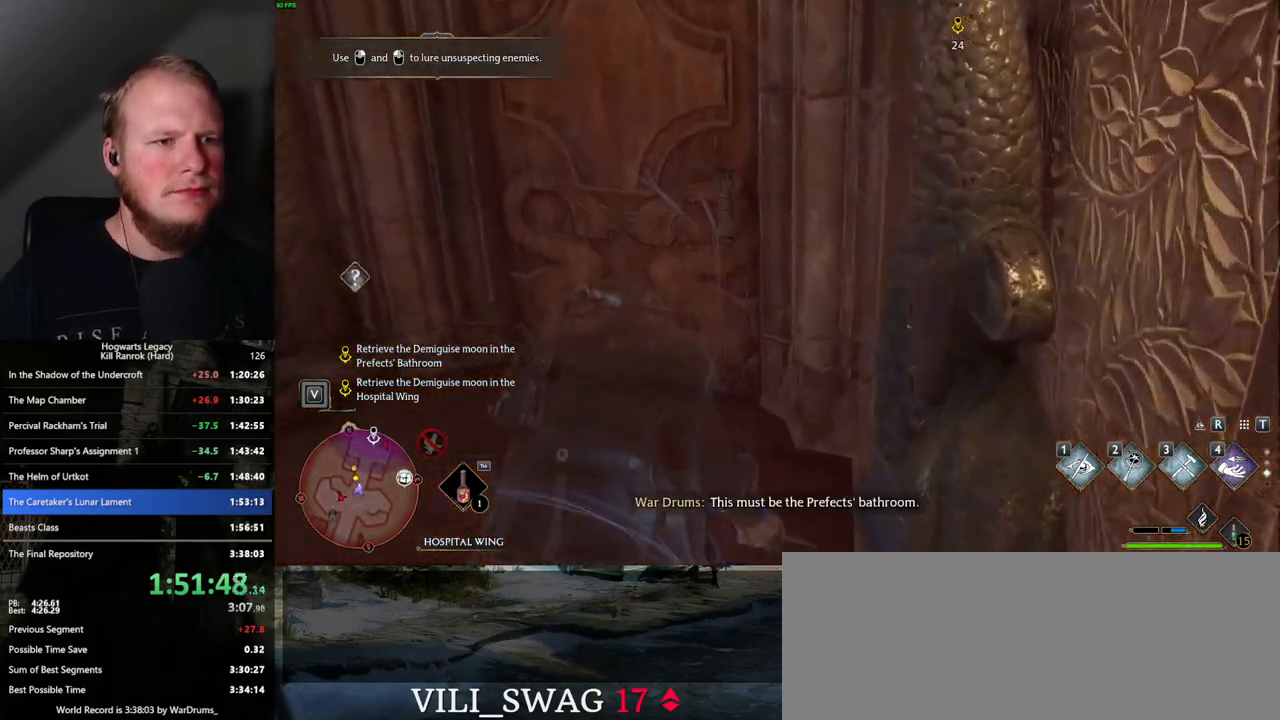
{"keys": [], "mouse": [], "events": [[17, "w", "up"]]}
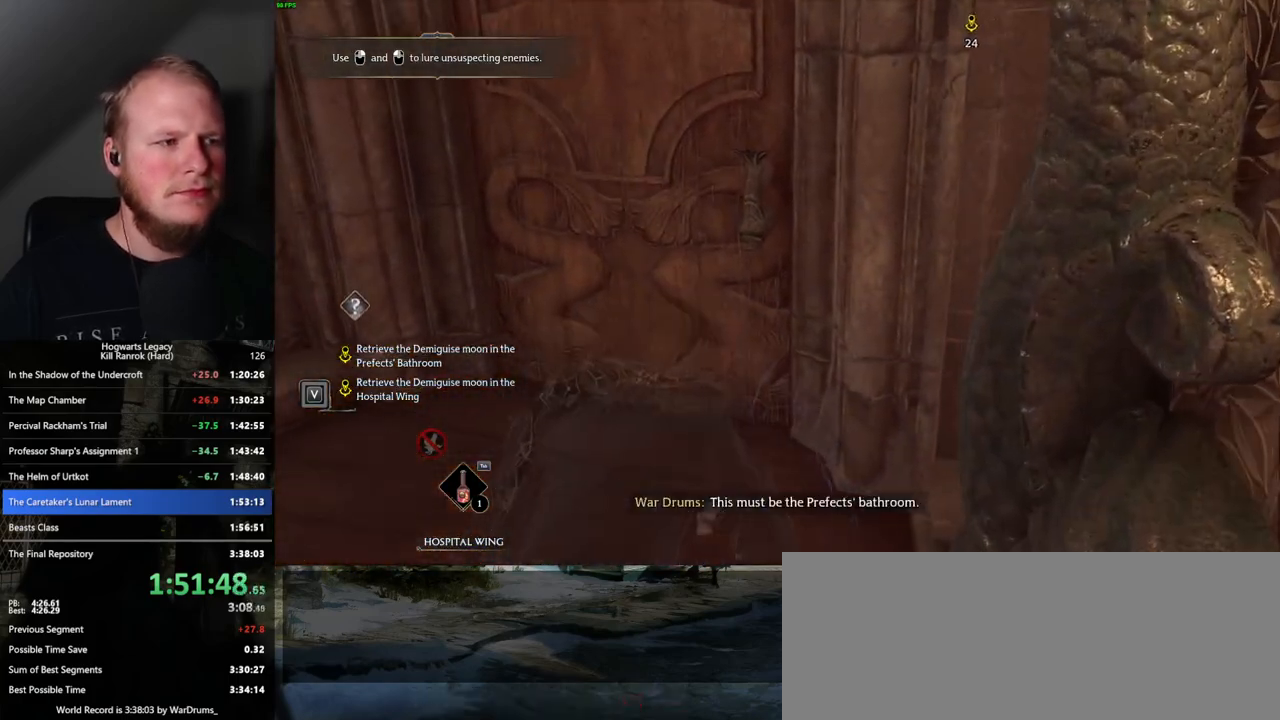
{"keys": [], "mouse": [], "events": []}
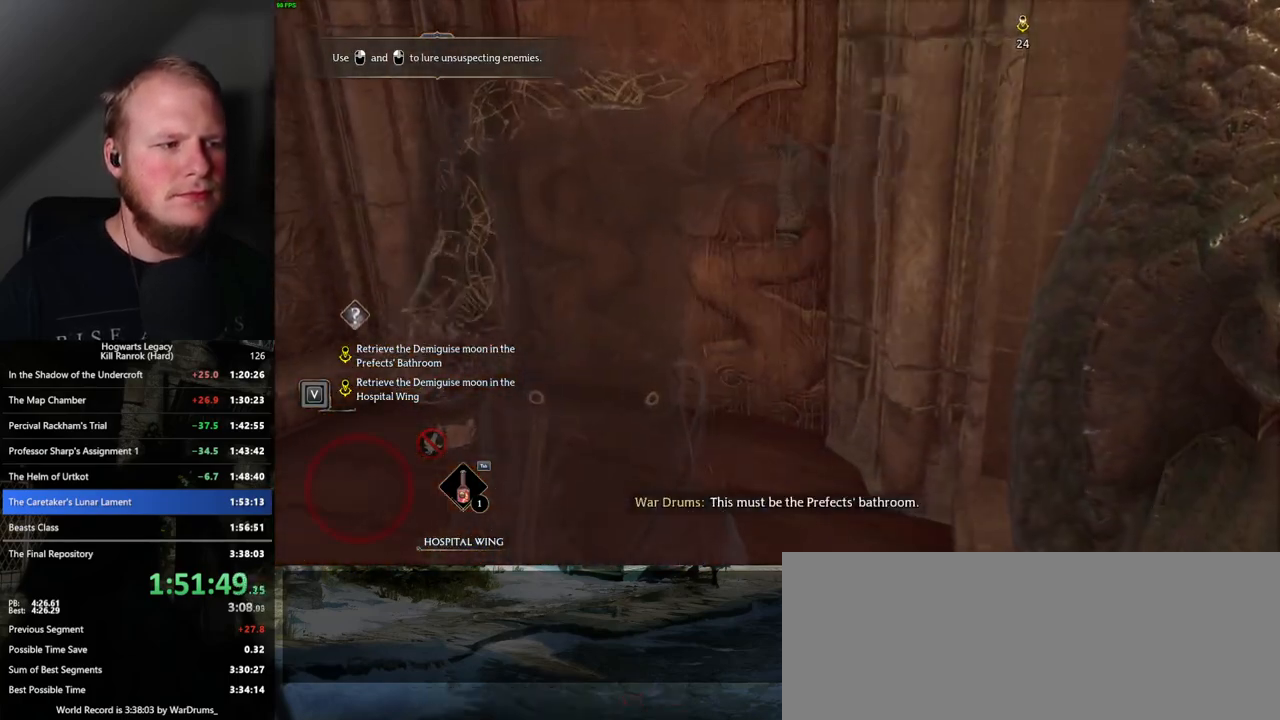
{"keys": [], "mouse": [], "events": []}
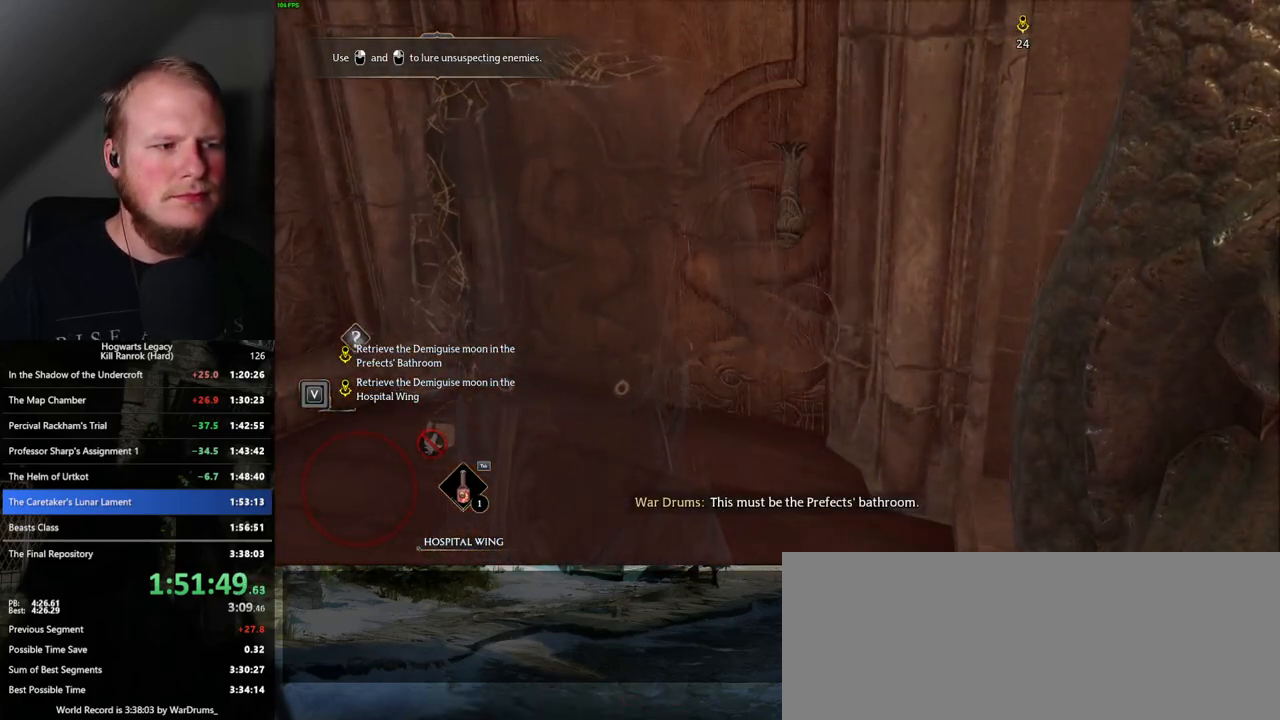
{"keys": [], "mouse": [], "events": []}
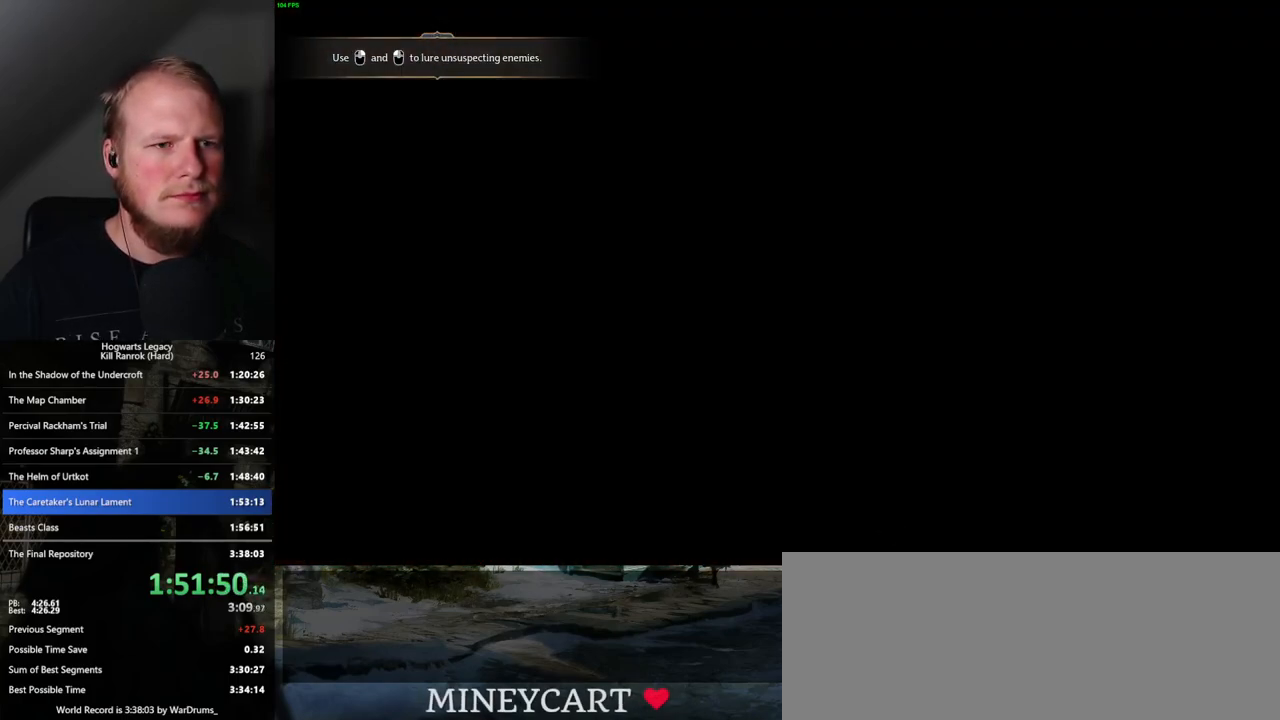
{"keys": [], "mouse": [], "events": []}
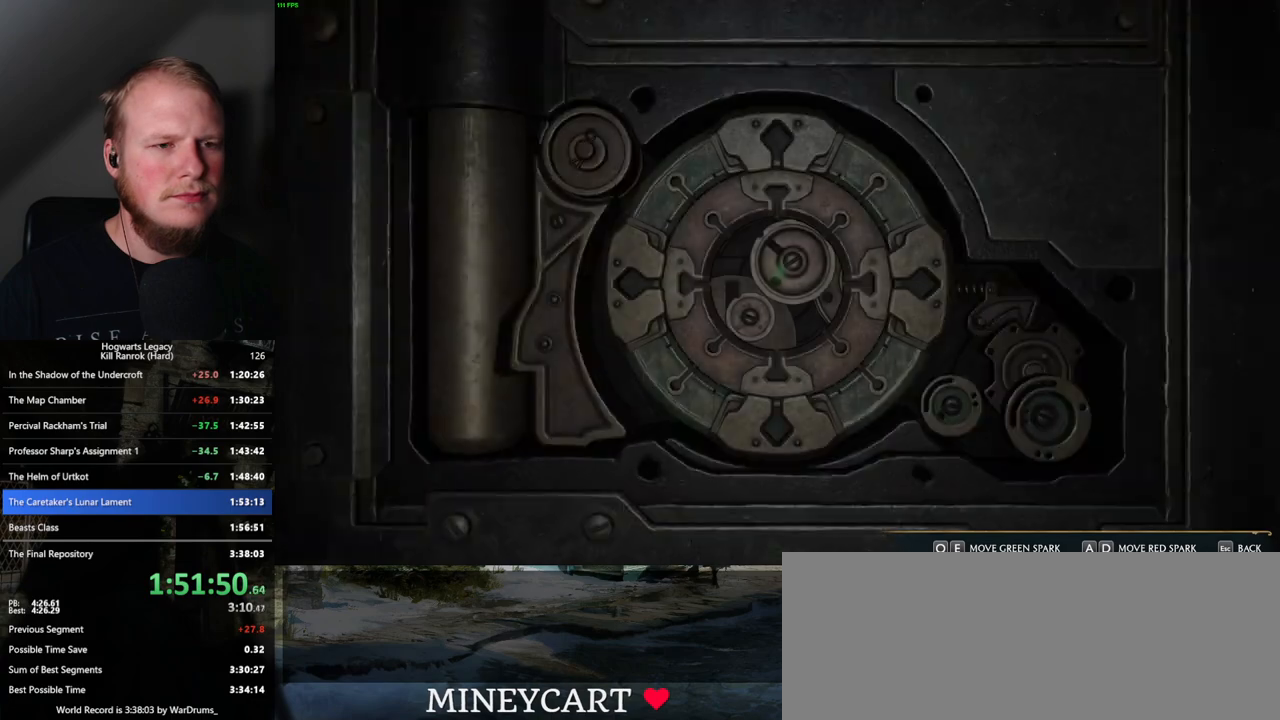
{"keys": ["a", "e"], "mouse": [], "events": [[183, "d", "down"], [183, "q", "down"], [267, "q", "up"], [283, "d", "up"], [417, "e", "down"], [433, "a", "down"]]}
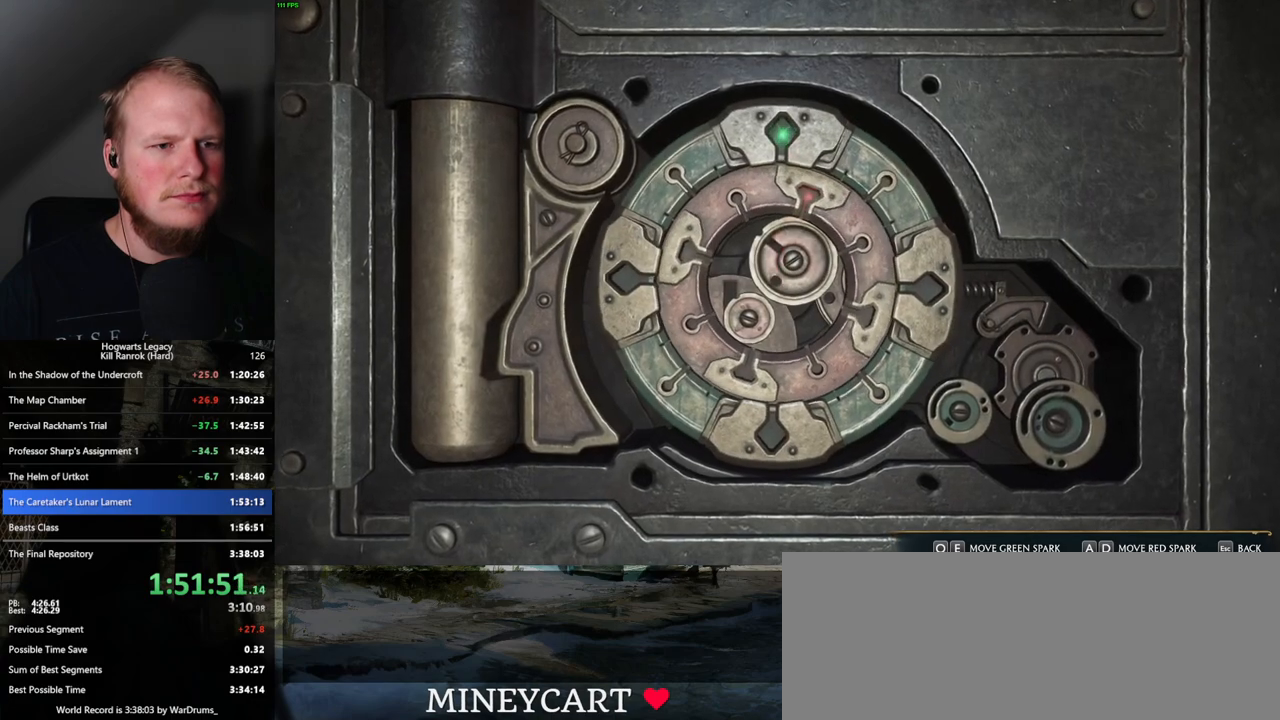
{"keys": ["a", "e"], "mouse": [], "events": []}
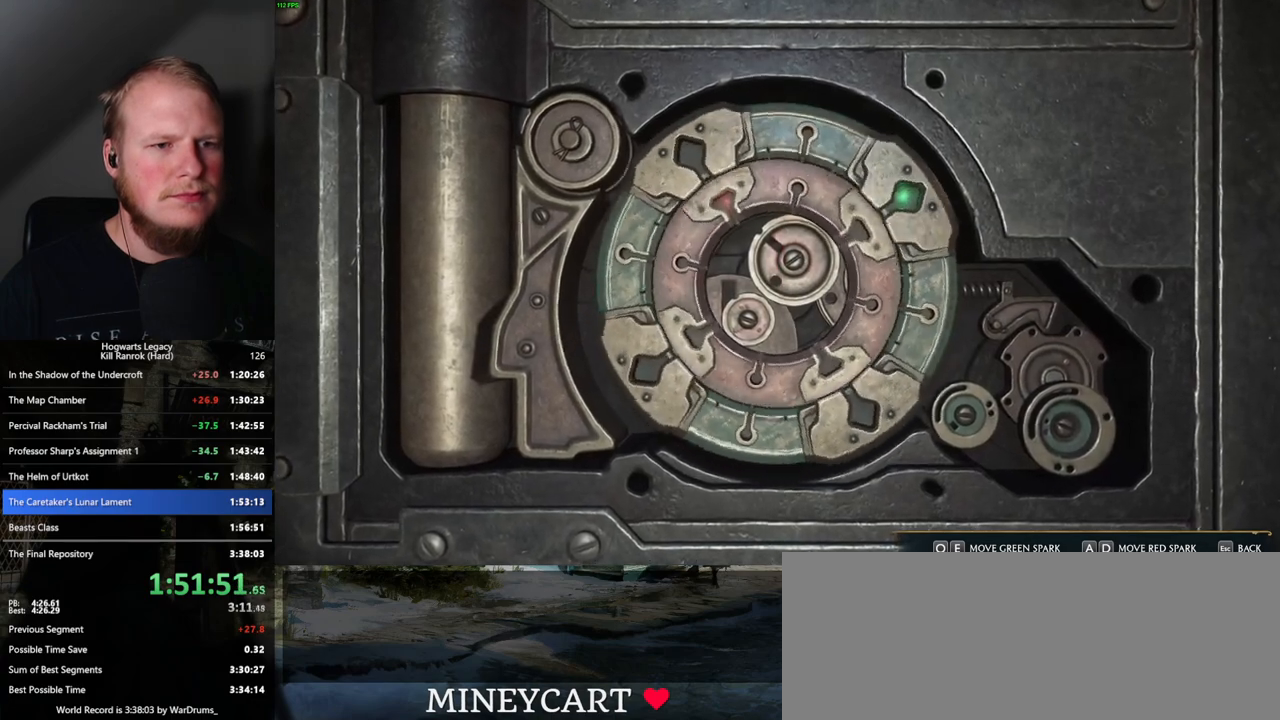
{"keys": ["a", "e"], "mouse": [], "events": []}
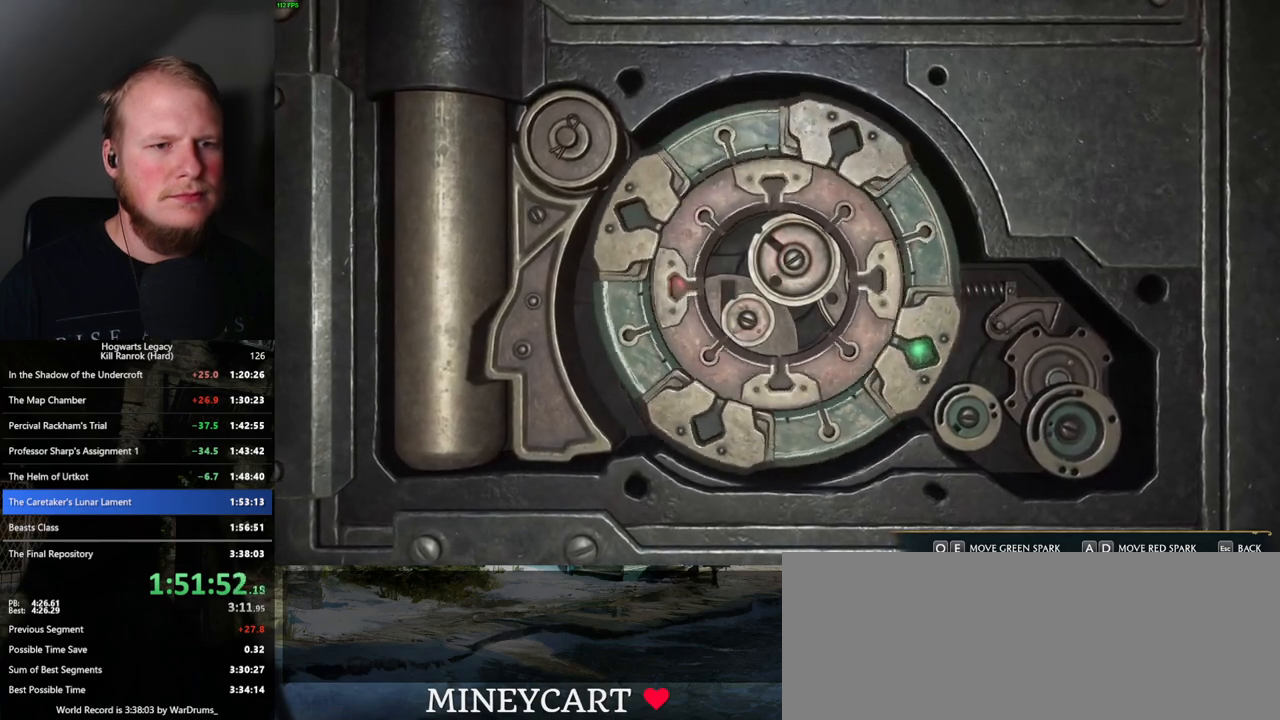
{"keys": ["a", "e"], "mouse": [], "events": []}
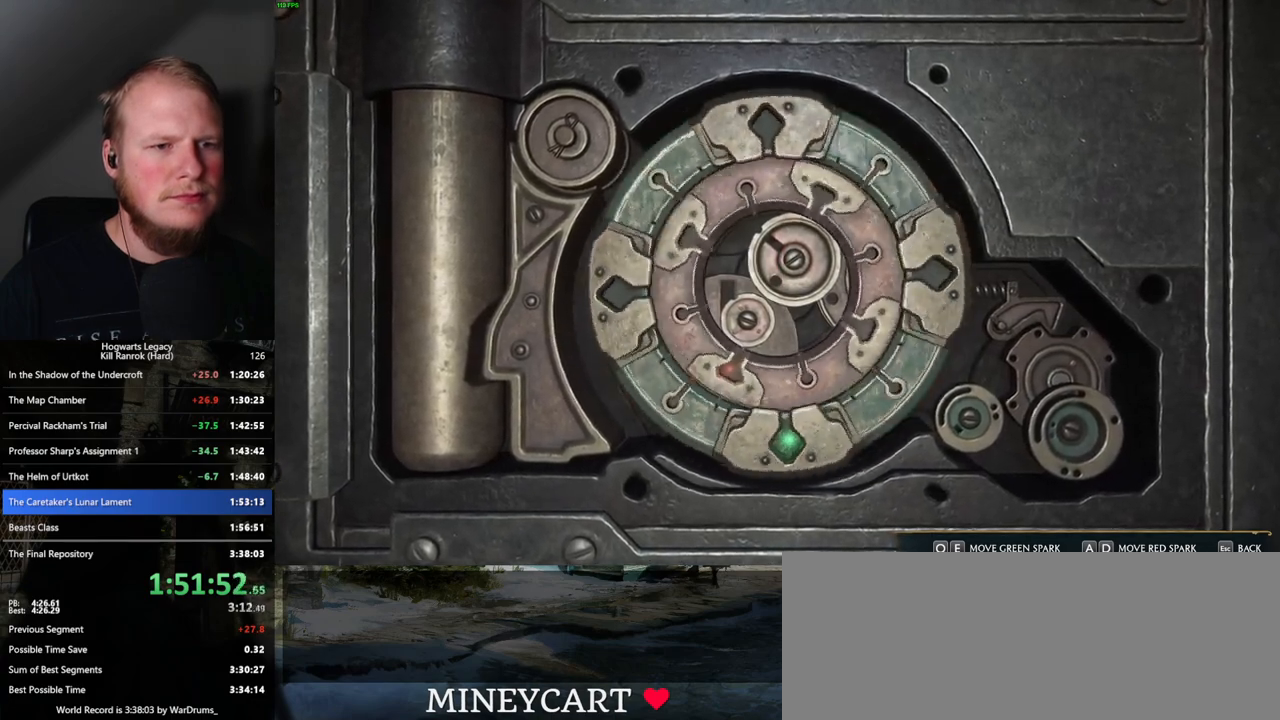
{"keys": ["a", "e"], "mouse": [], "events": []}
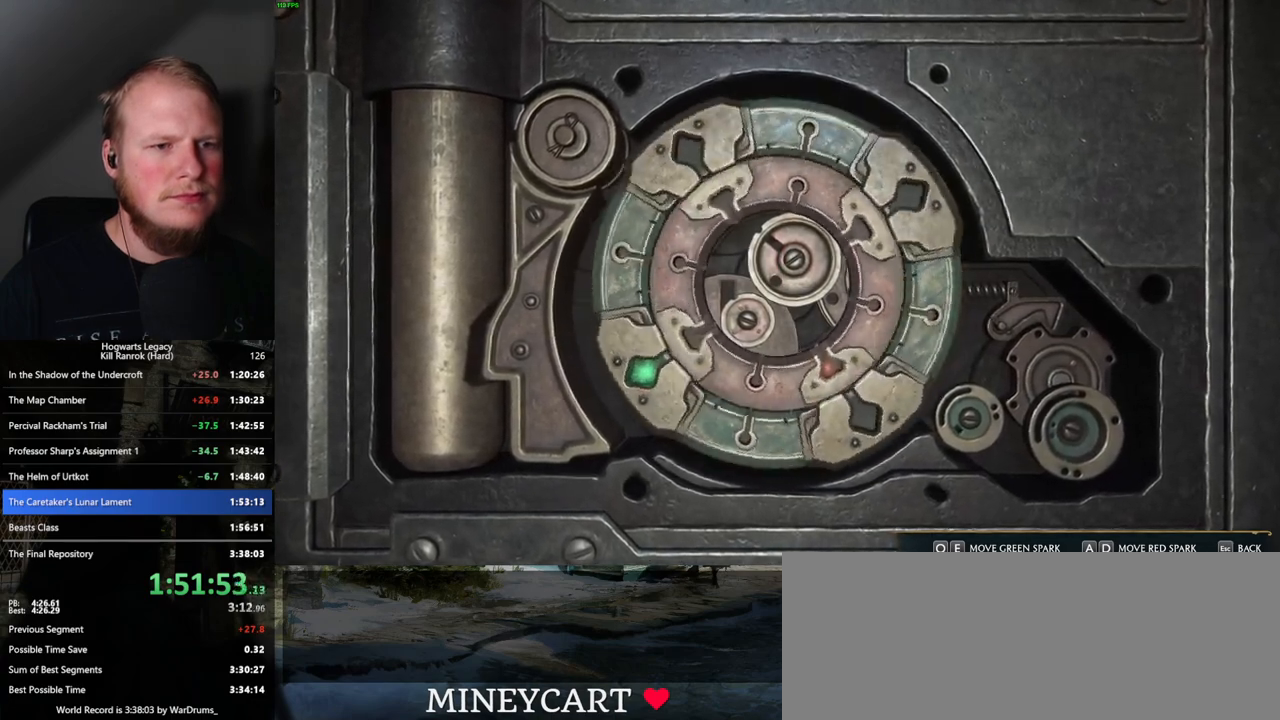
{"keys": ["a", "e"], "mouse": [], "events": []}
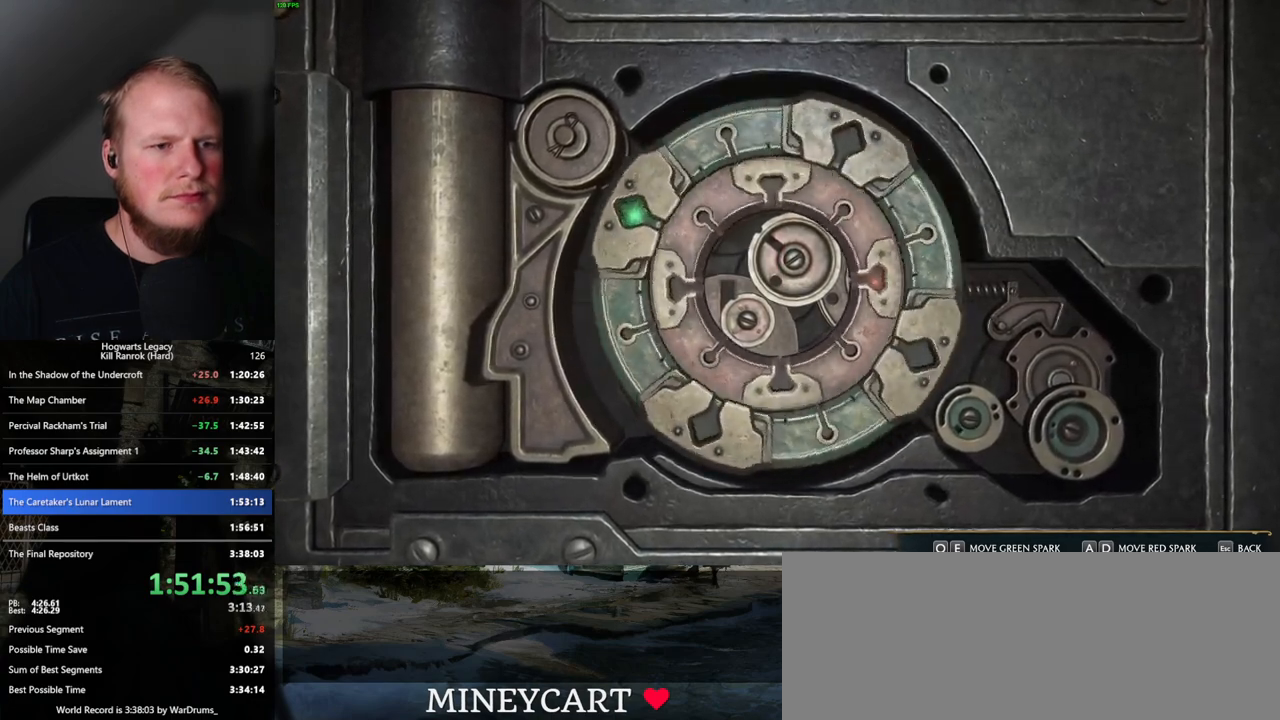
{"keys": ["a", "e"], "mouse": [], "events": []}
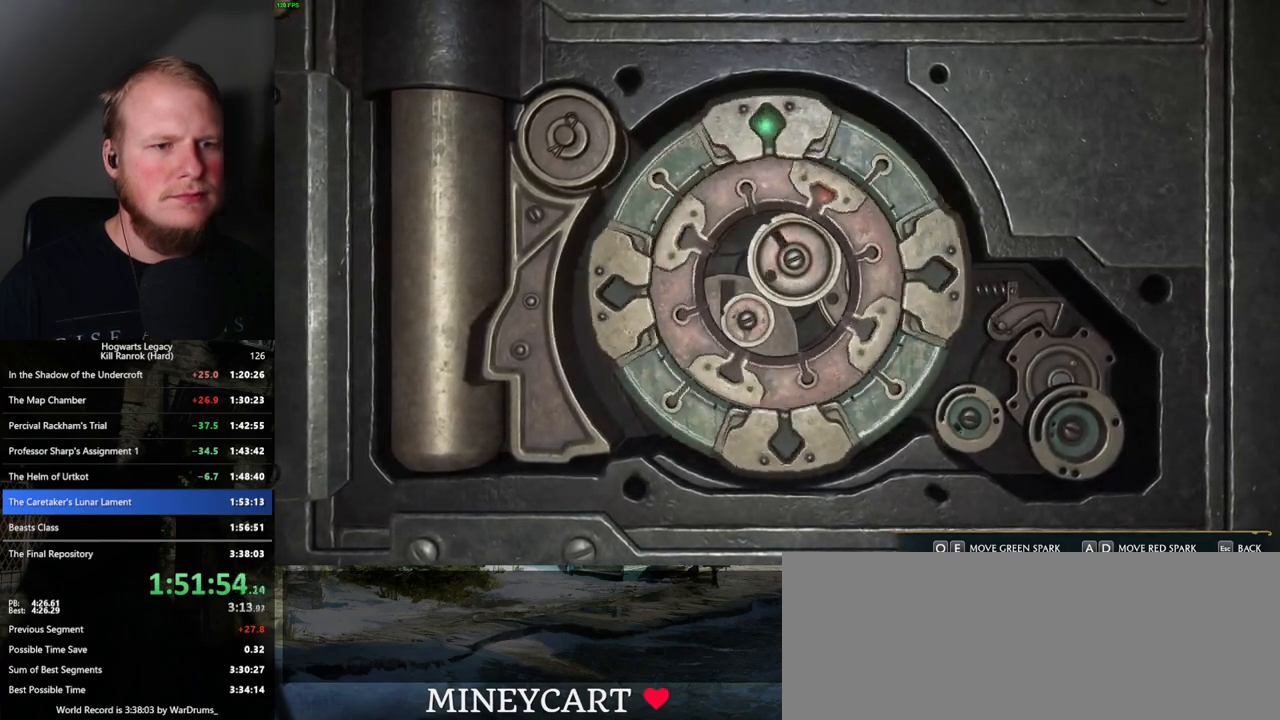
{"keys": [], "mouse": [], "events": [[50, "a", "up"], [50, "e", "up"], [200, "d", "down"], [433, "d", "up"]]}
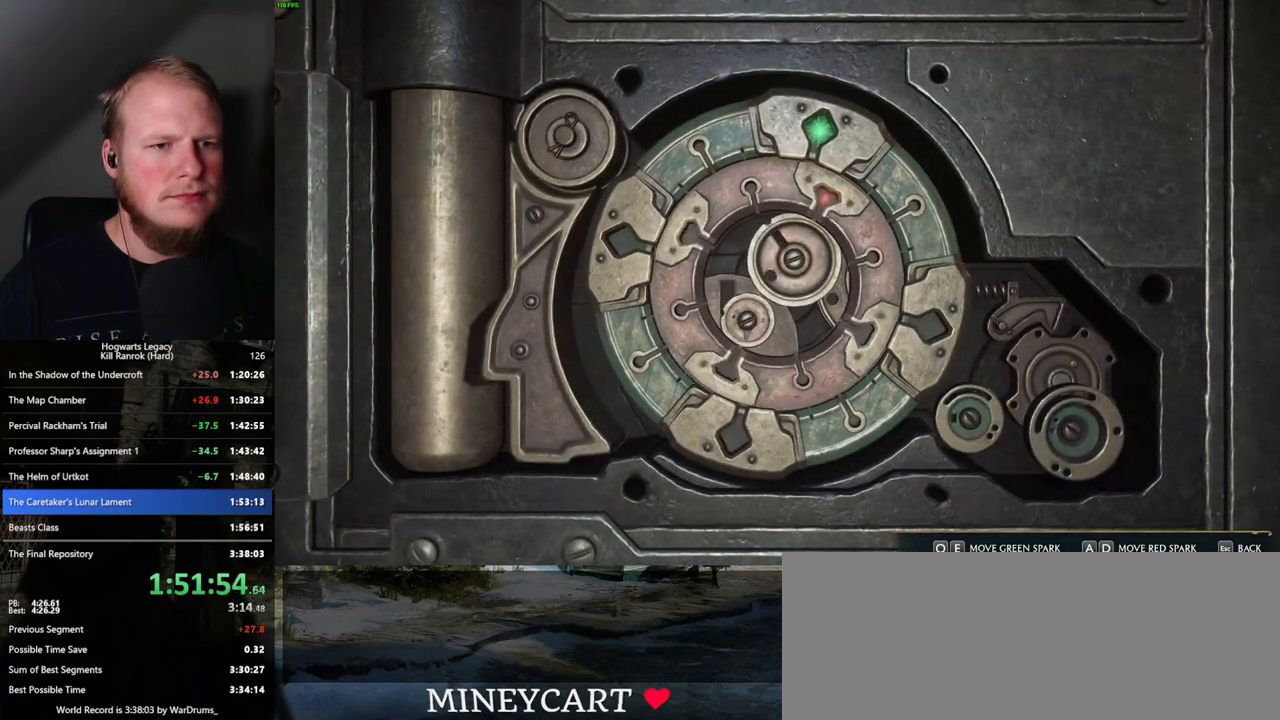
{"keys": [], "mouse": [], "events": [[233, "d", "down"], [300, "d", "up"]]}
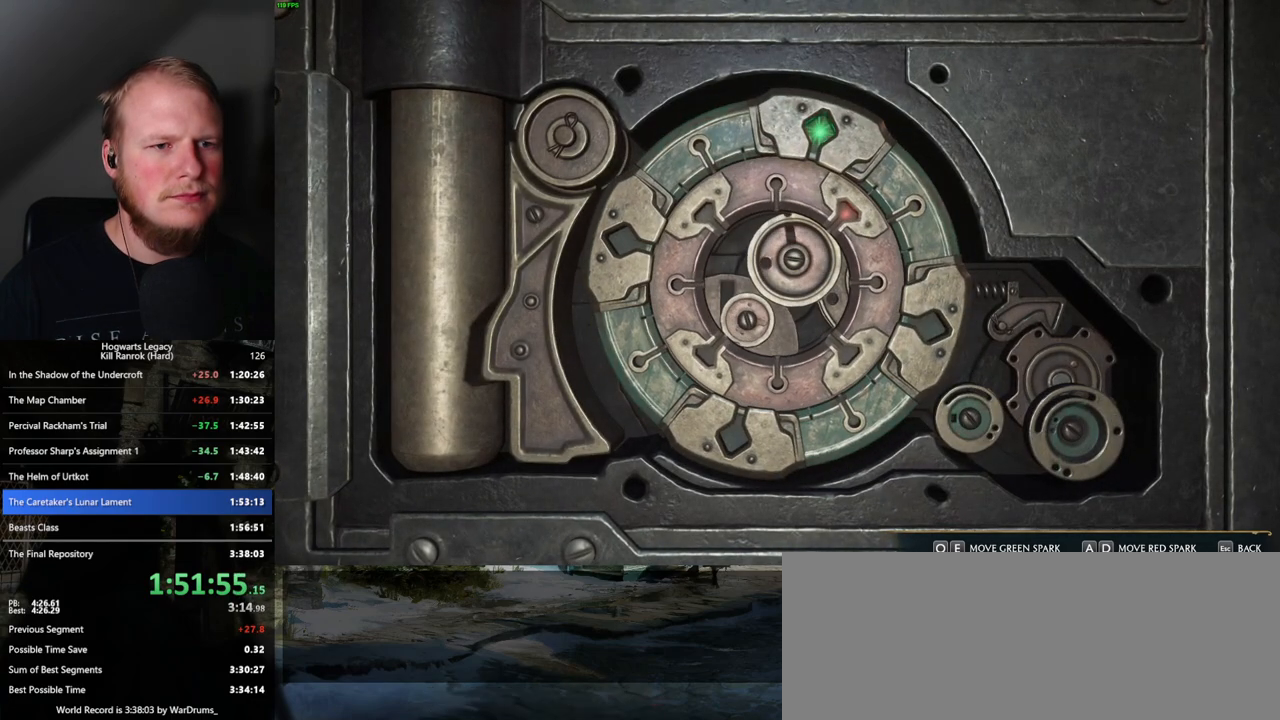
{"keys": [], "mouse": [], "events": []}
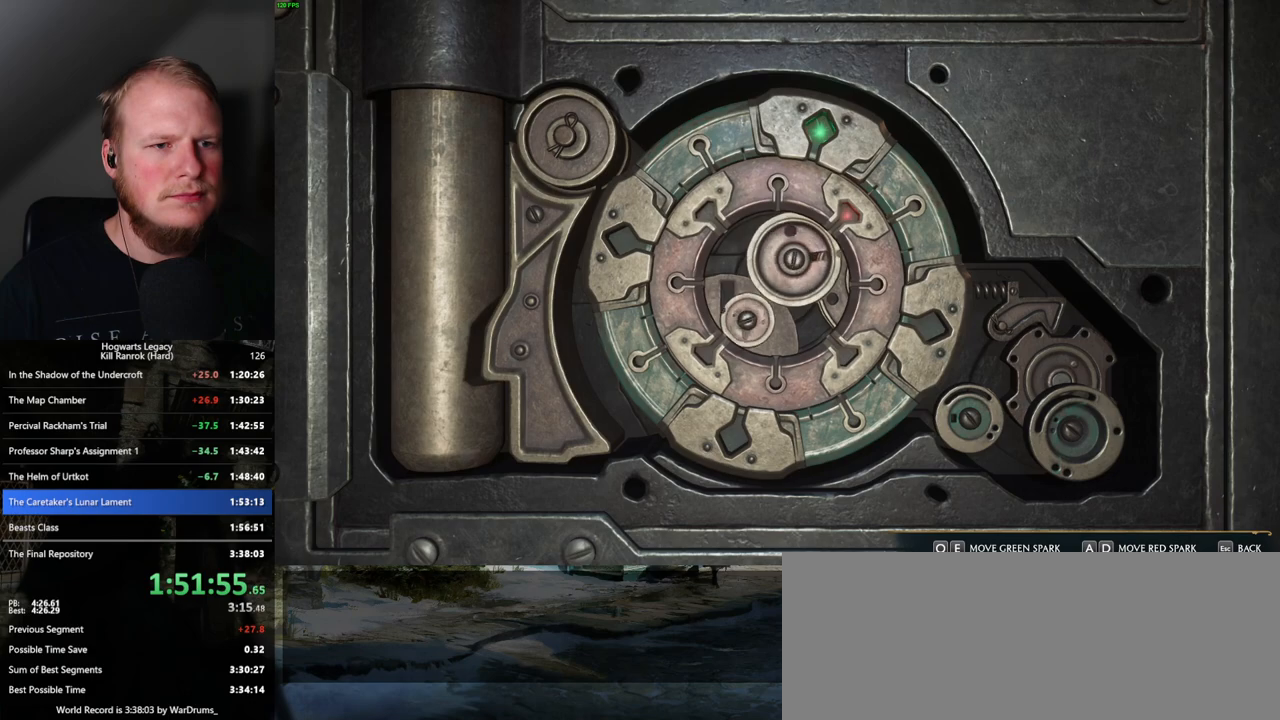
{"keys": [], "mouse": [], "events": [[50, "q", "down"], [317, "q", "up"]]}
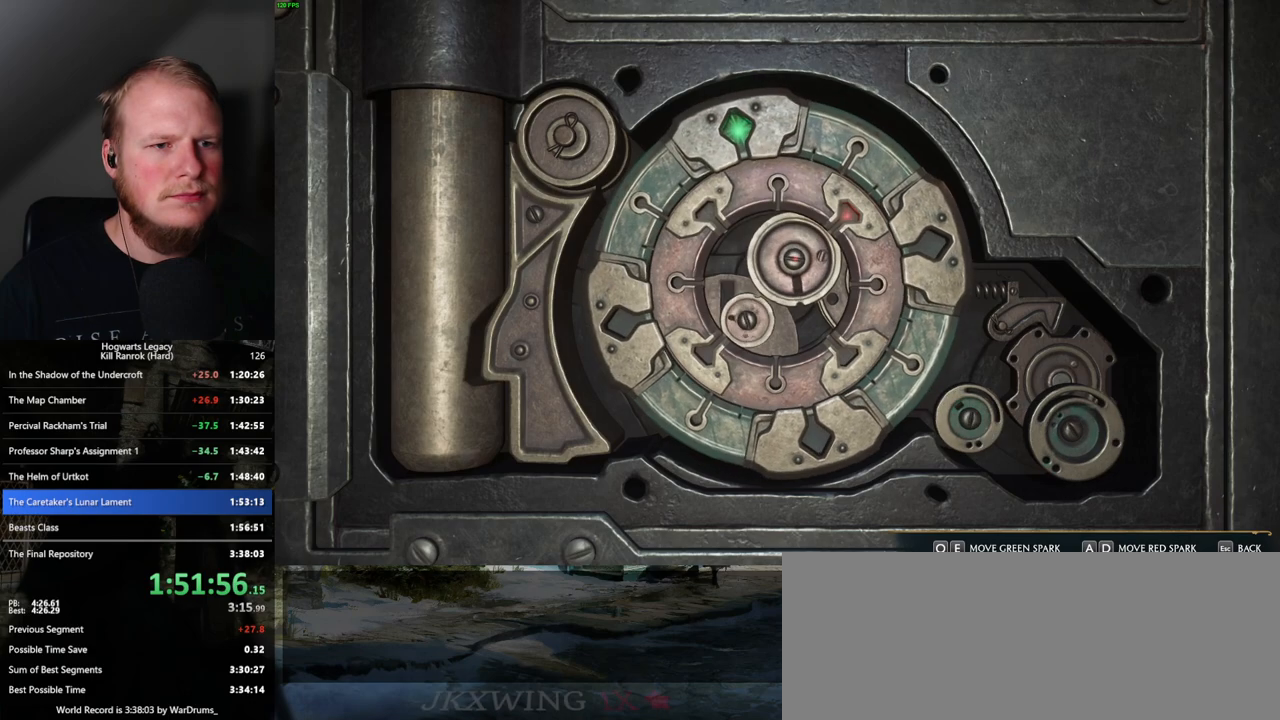
{"keys": [], "mouse": [], "events": [[150, "e", "down"], [283, "e", "up"]]}
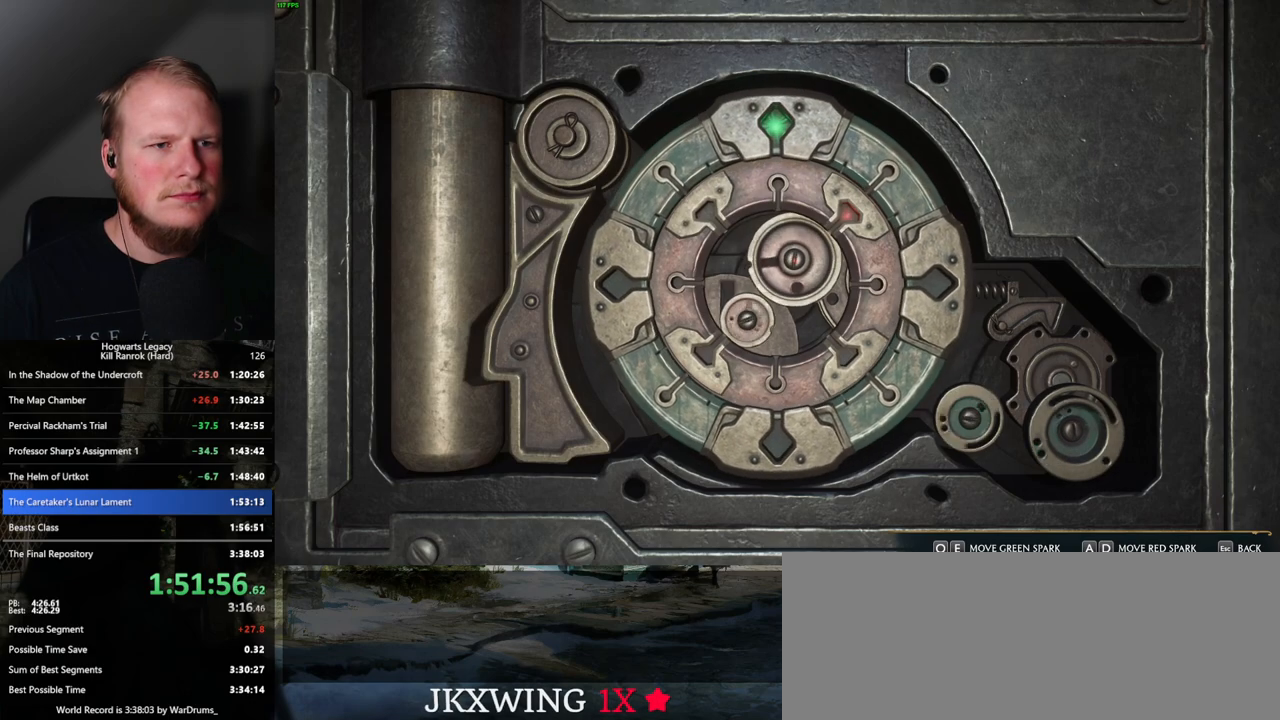
{"keys": [], "mouse": [], "events": []}
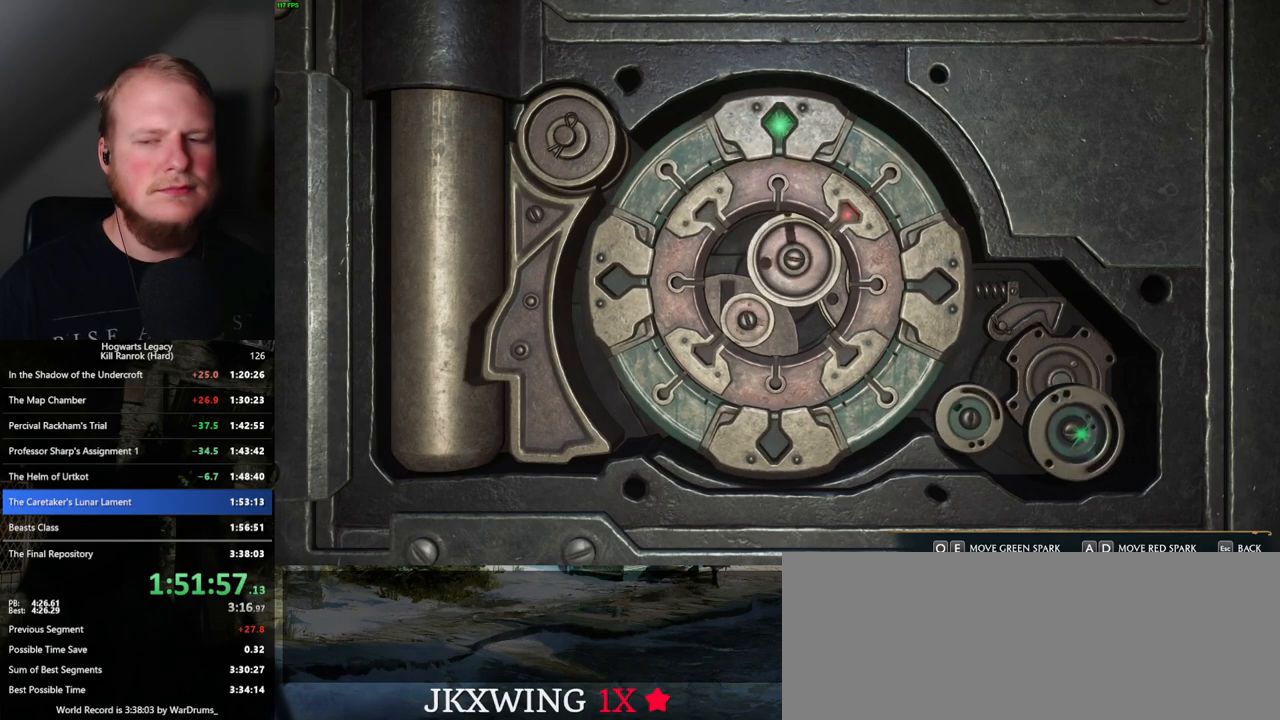
{"keys": [], "mouse": [], "events": []}
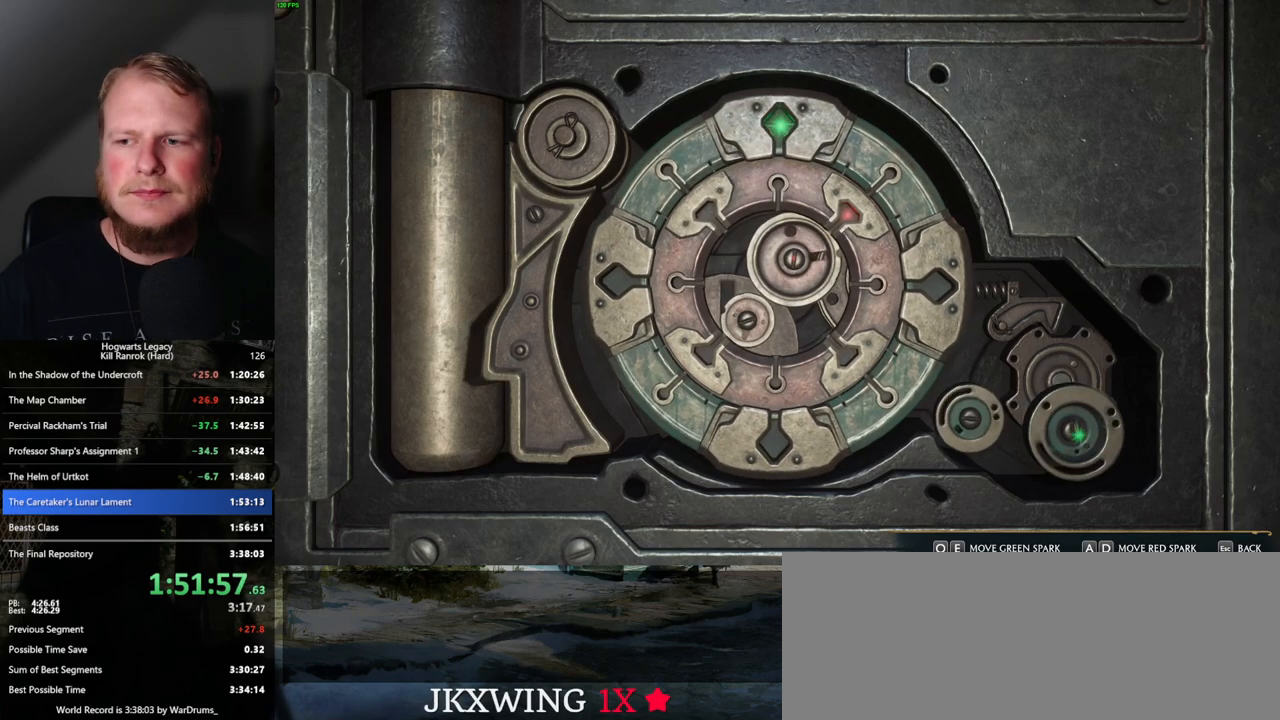
{"keys": [], "mouse": [], "events": []}
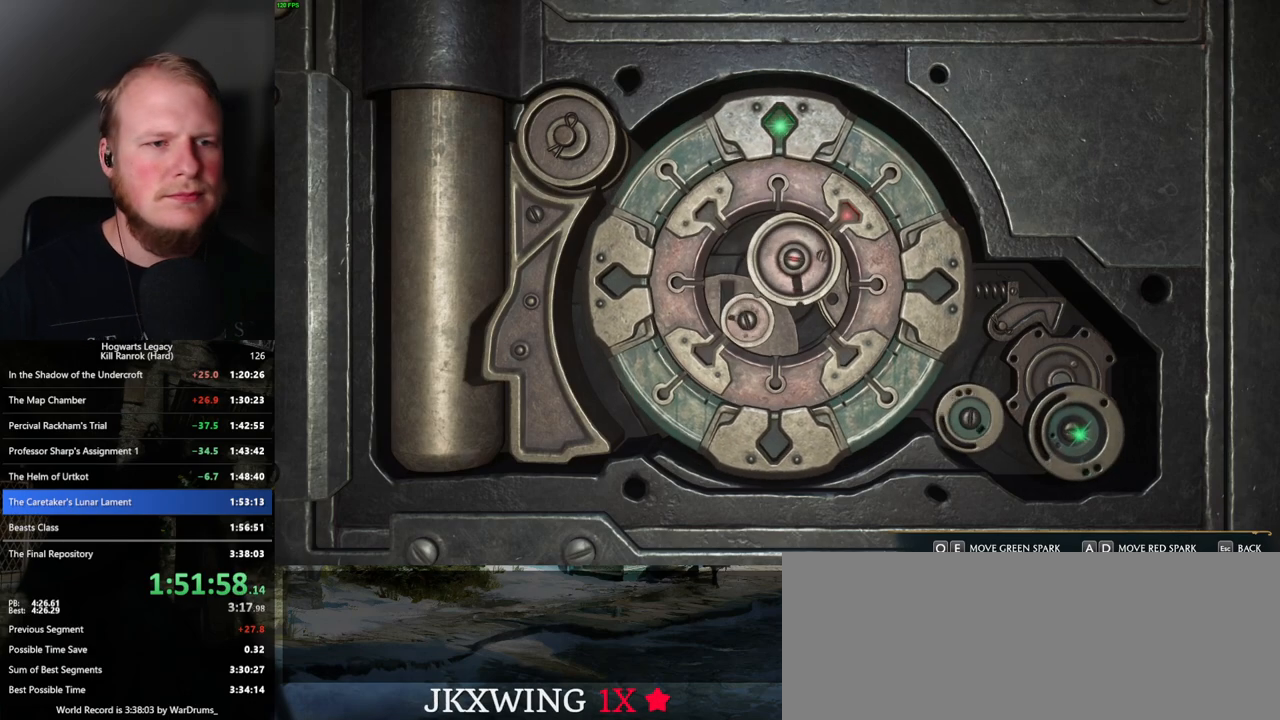
{"keys": [], "mouse": [], "events": []}
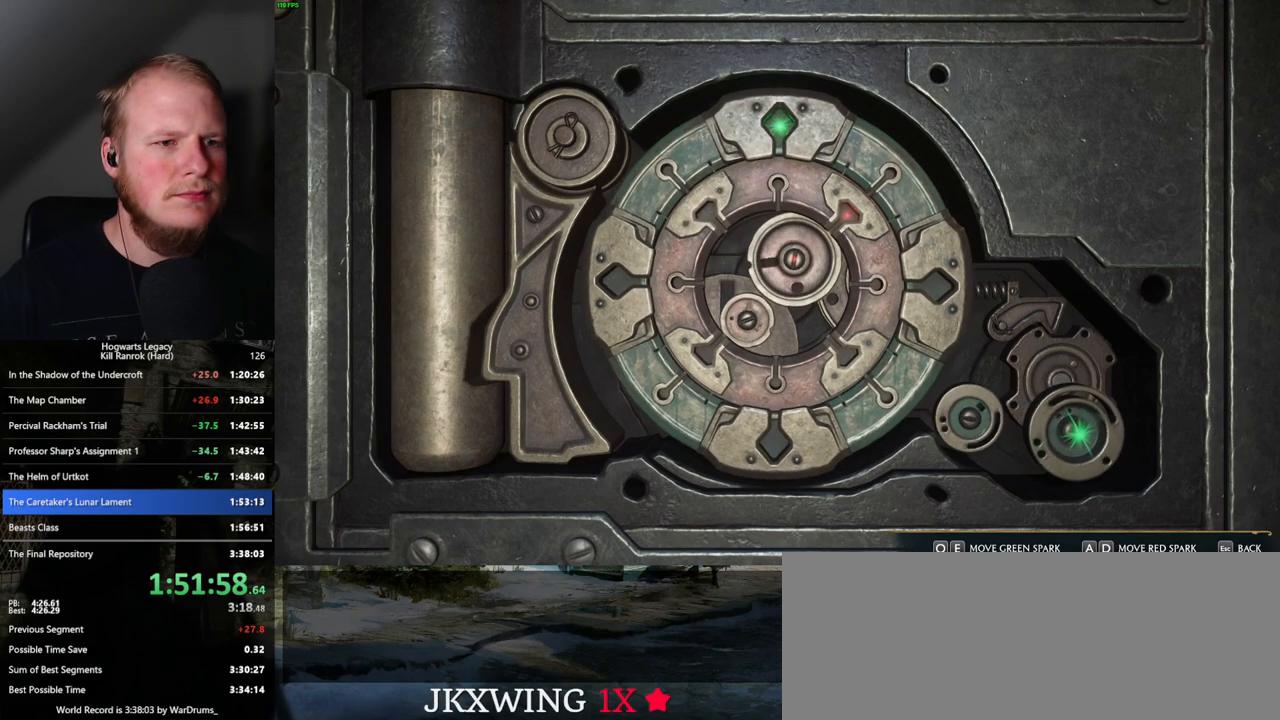
{"keys": [], "mouse": [], "events": []}
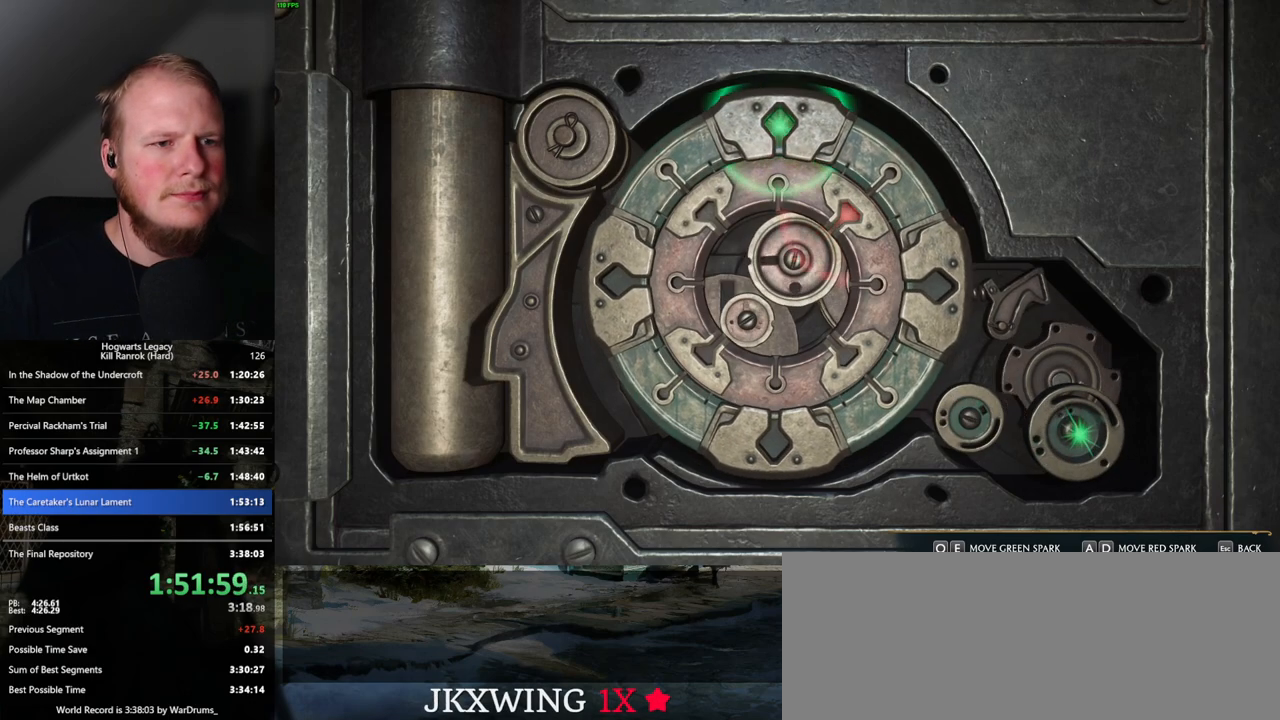
{"keys": ["w"], "mouse": [], "events": [[83, "escape", "down"], [167, "escape", "up"], [450, "w", "down"]]}
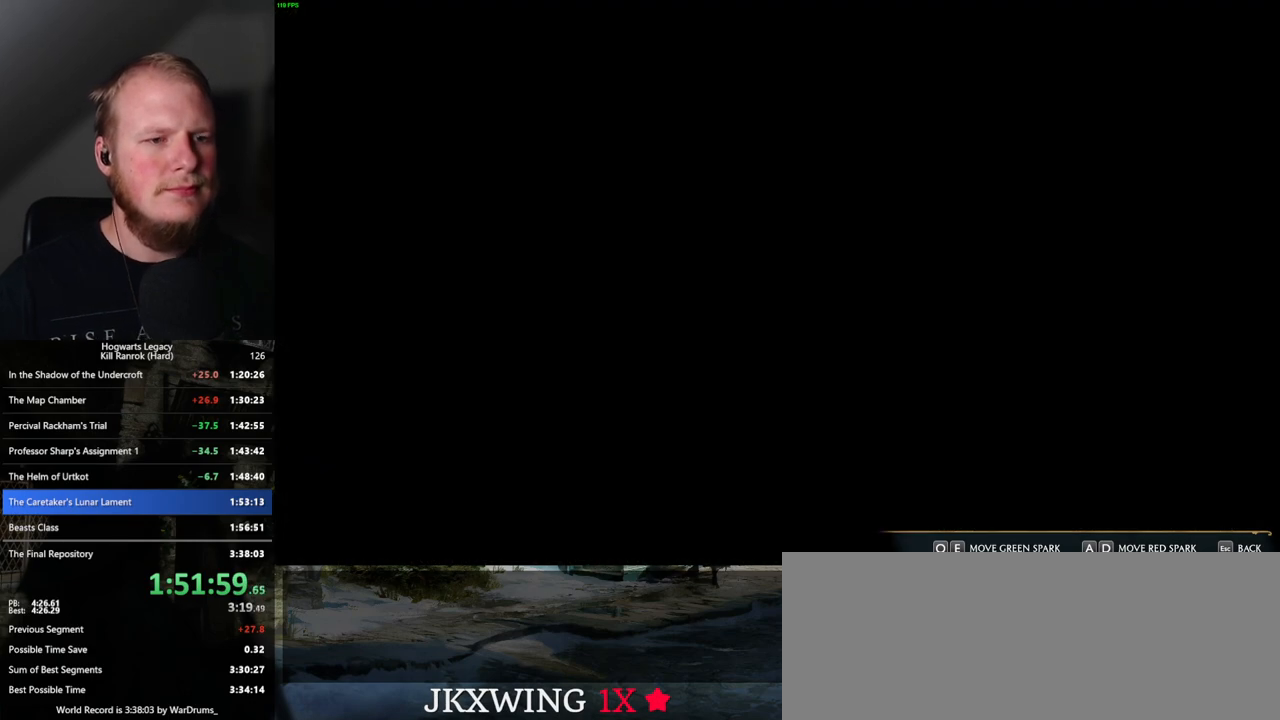
{"keys": ["w"], "mouse": [], "events": [[233, "space", "down"], [250, "shift_l", "down"], [367, "space", "up"], [417, "shift_l", "up"]]}
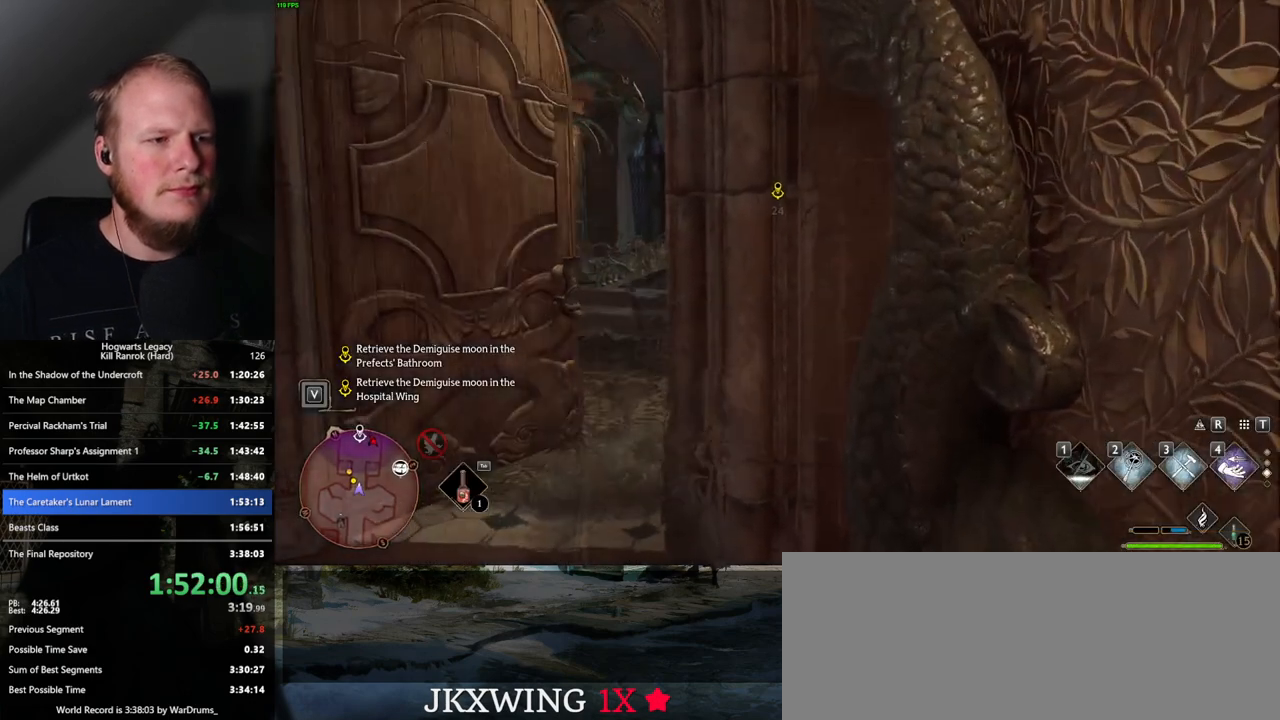
{"keys": ["w"], "mouse": [], "events": [[67, "a", "down"], [217, "a", "up"]]}
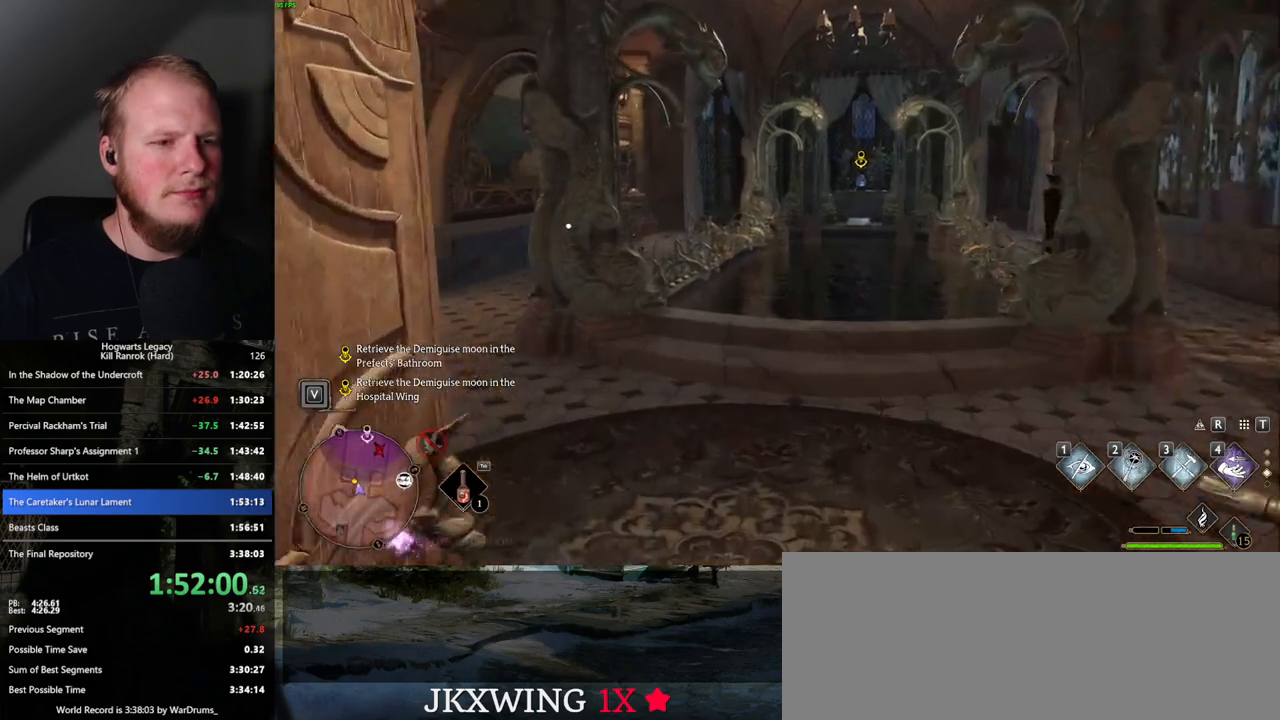
{"keys": ["w"], "mouse": [], "events": []}
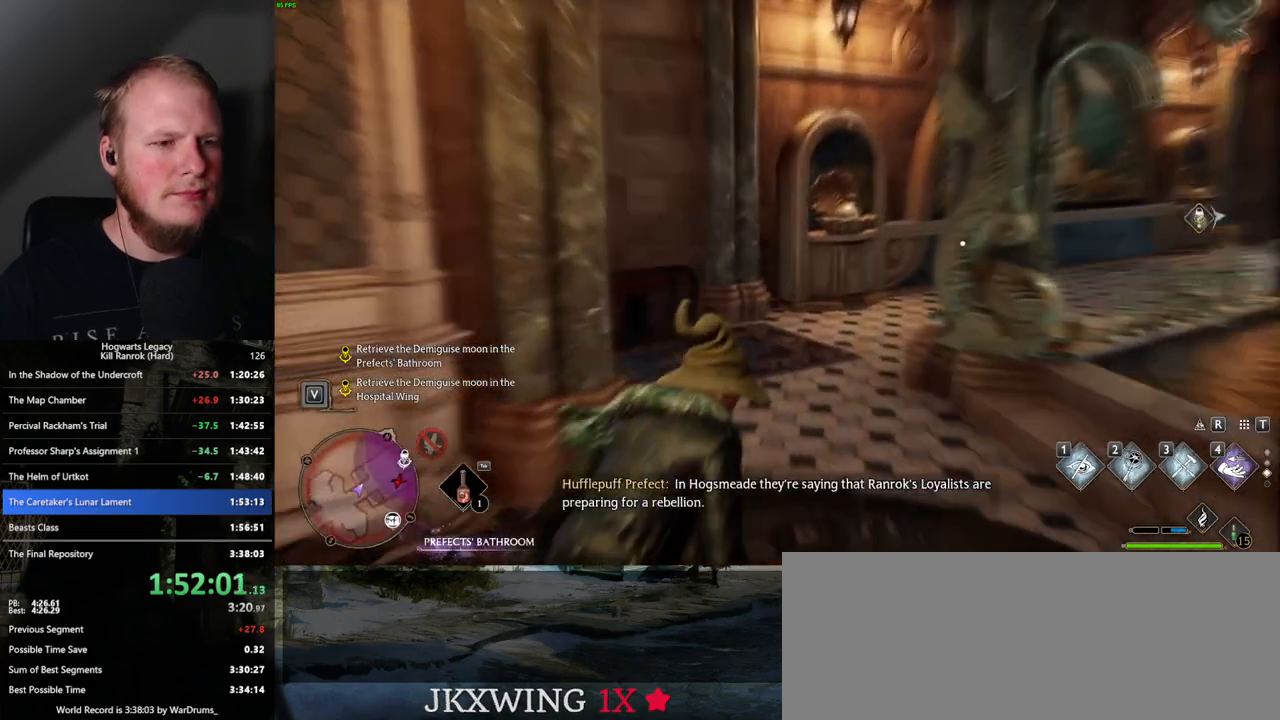
{"keys": ["w"], "mouse": [], "events": []}
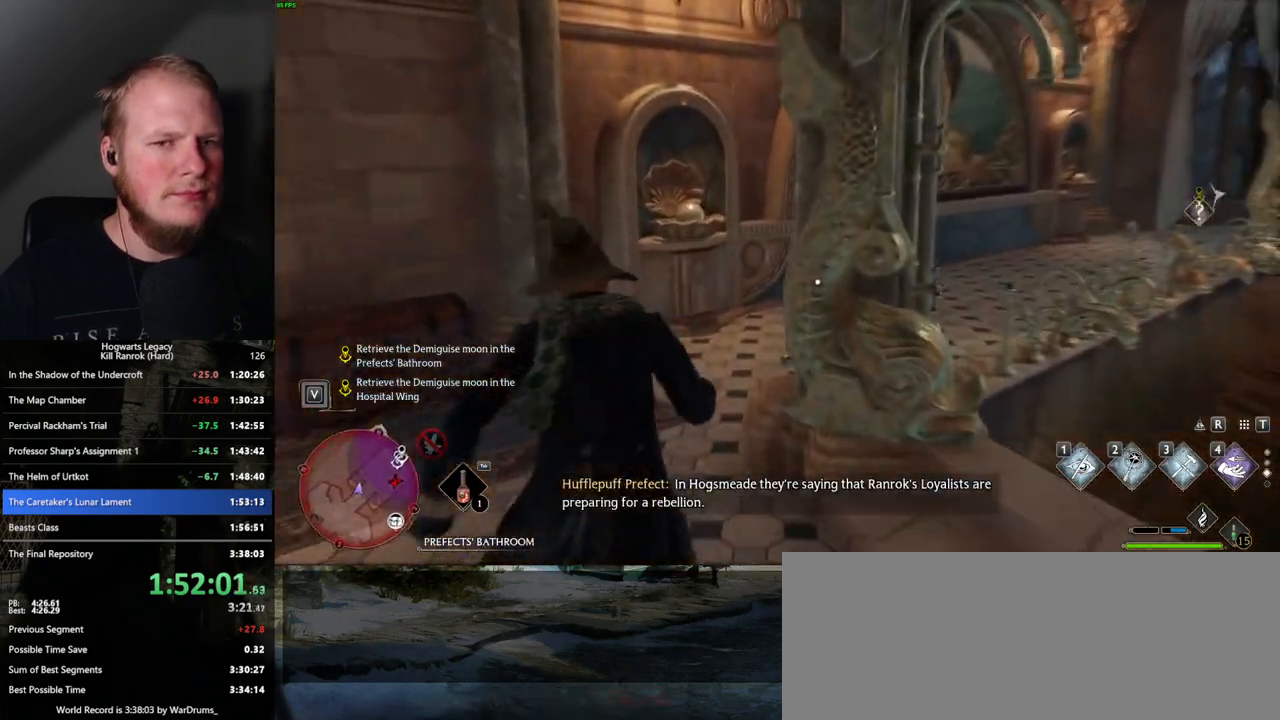
{"keys": ["w"], "mouse": [], "events": []}